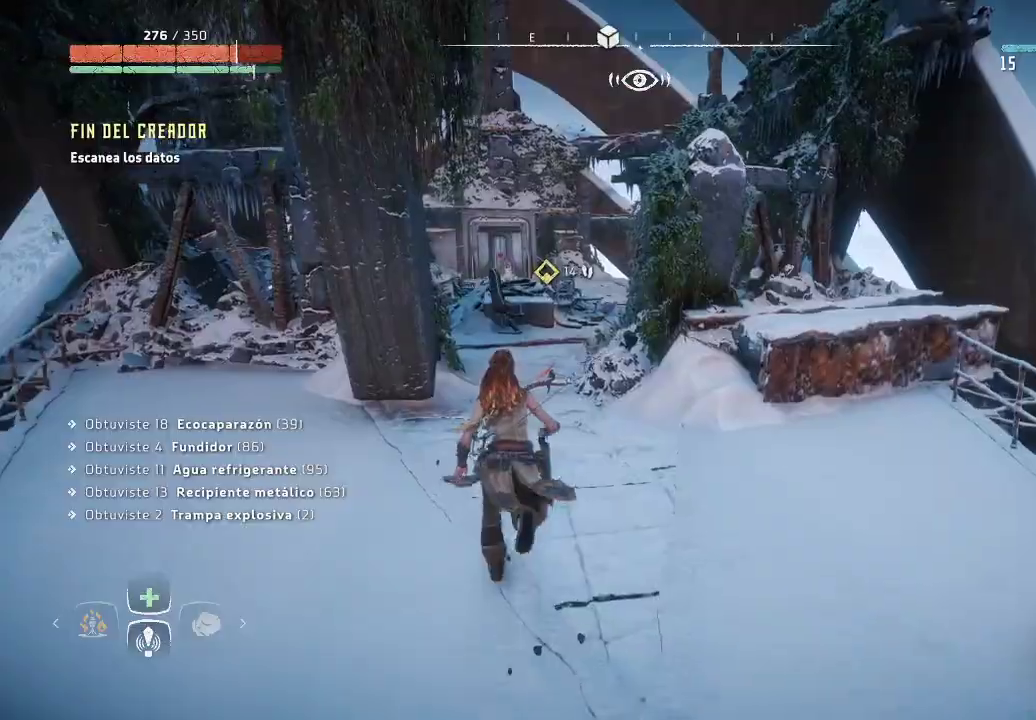
Gameplay with a controller (Xbox layout); each line is a JSON object with the inputs held at the frame after it (dt_ms = milliseconds from this image to that frame). "events" lists button and stick changes between this image and that frame as [ms after this image, input, new state], when the widget could be followed in between. Not read: L3.
{"dt_ms": 500, "buttons": [], "left_stick": "up", "right_stick": "center", "events": []}
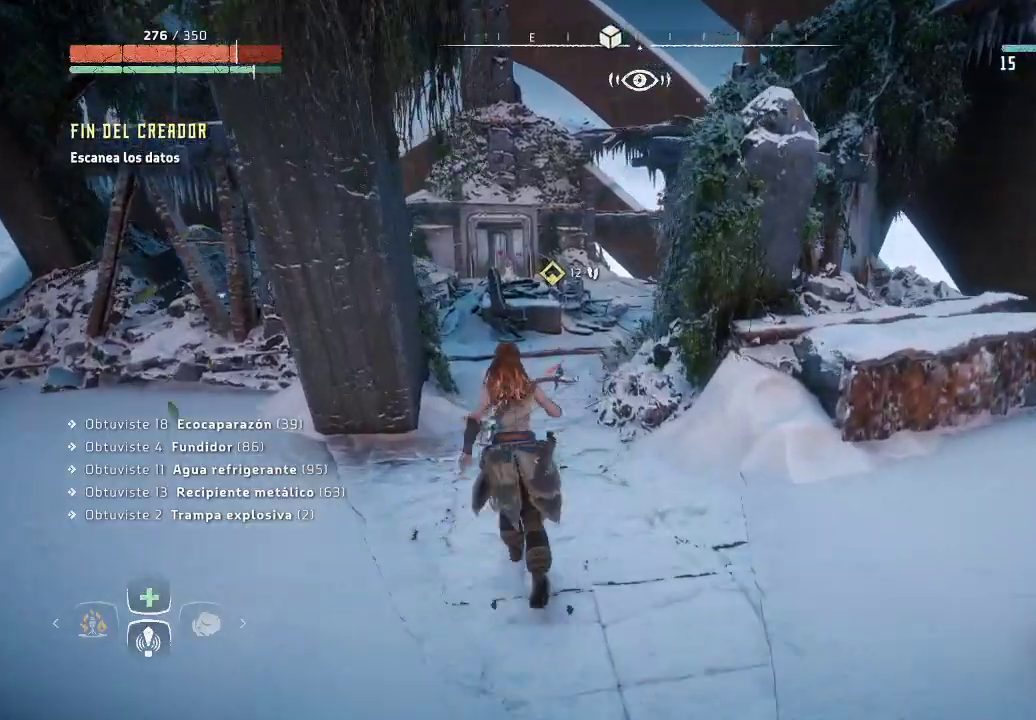
{"dt_ms": 500, "buttons": [], "left_stick": "up-right", "right_stick": "center", "events": [[200, "left_stick", "up-right"]]}
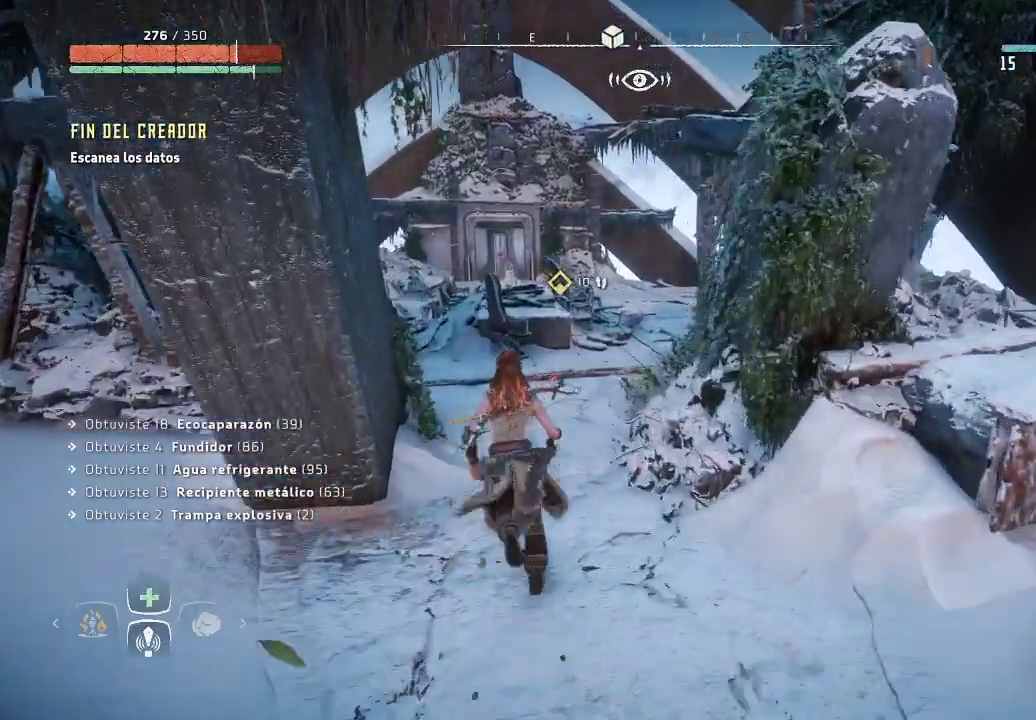
{"dt_ms": 500, "buttons": [], "left_stick": "up-right", "right_stick": "left", "events": [[250, "right_stick", "left"]]}
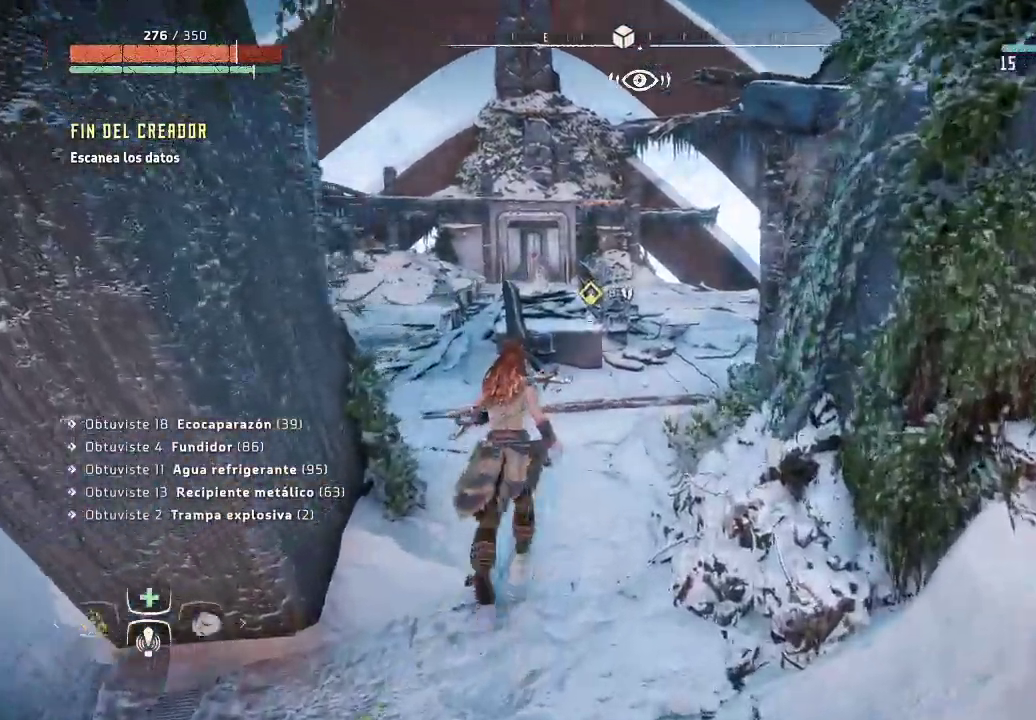
{"dt_ms": 500, "buttons": [], "left_stick": "up-right", "right_stick": "left", "events": []}
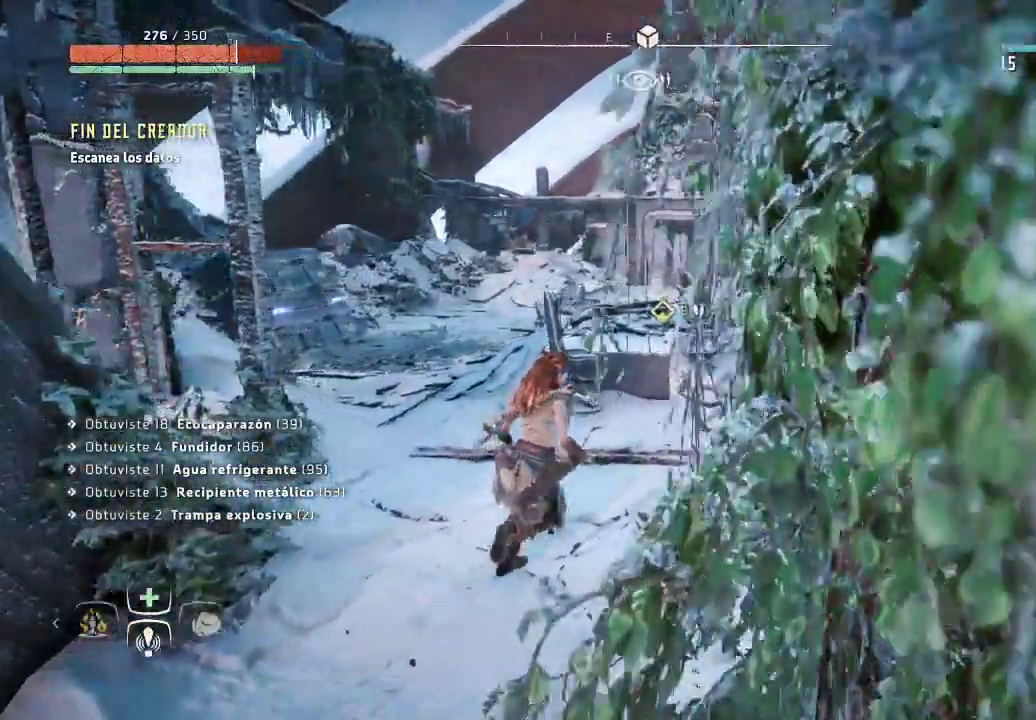
{"dt_ms": 500, "buttons": [], "left_stick": "up-right", "right_stick": "down", "events": [[183, "right_stick", "center"], [500, "right_stick", "down"]]}
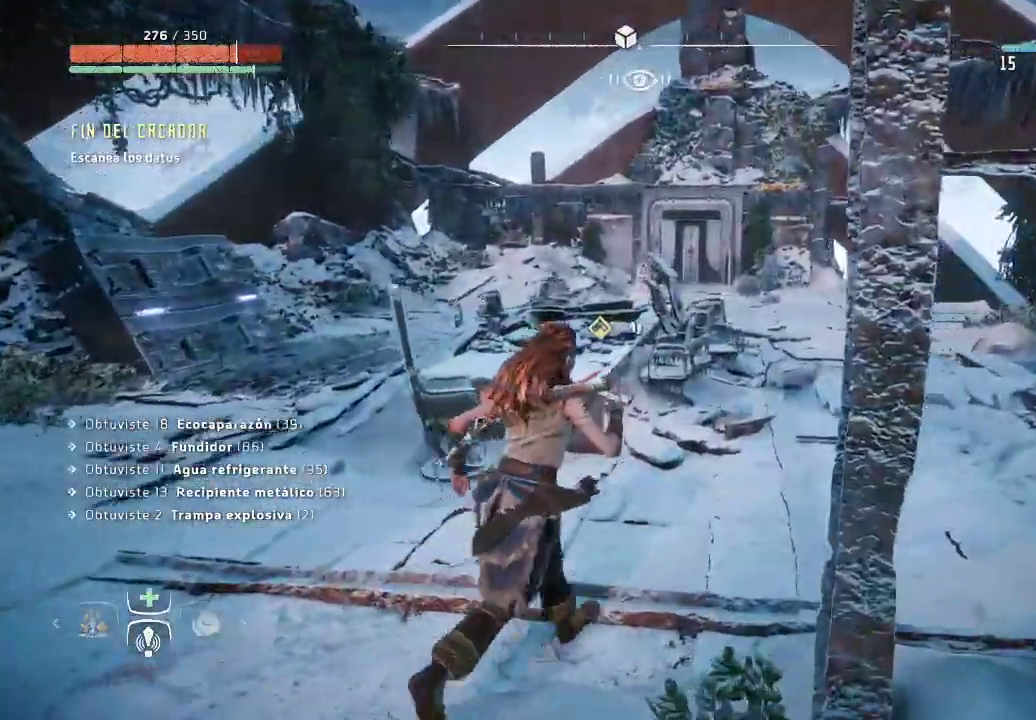
{"dt_ms": 500, "buttons": [], "left_stick": "up-right", "right_stick": "center", "events": [[483, "right_stick", "center"]]}
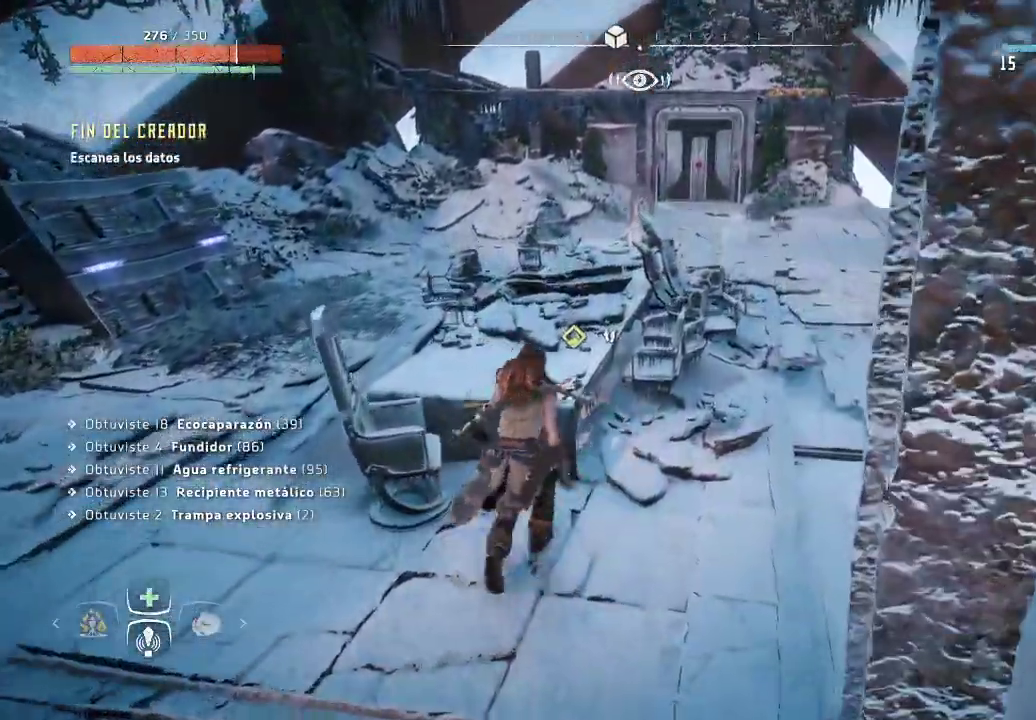
{"dt_ms": 500, "buttons": [], "left_stick": "center", "right_stick": "center", "events": [[200, "left_stick", "center"]]}
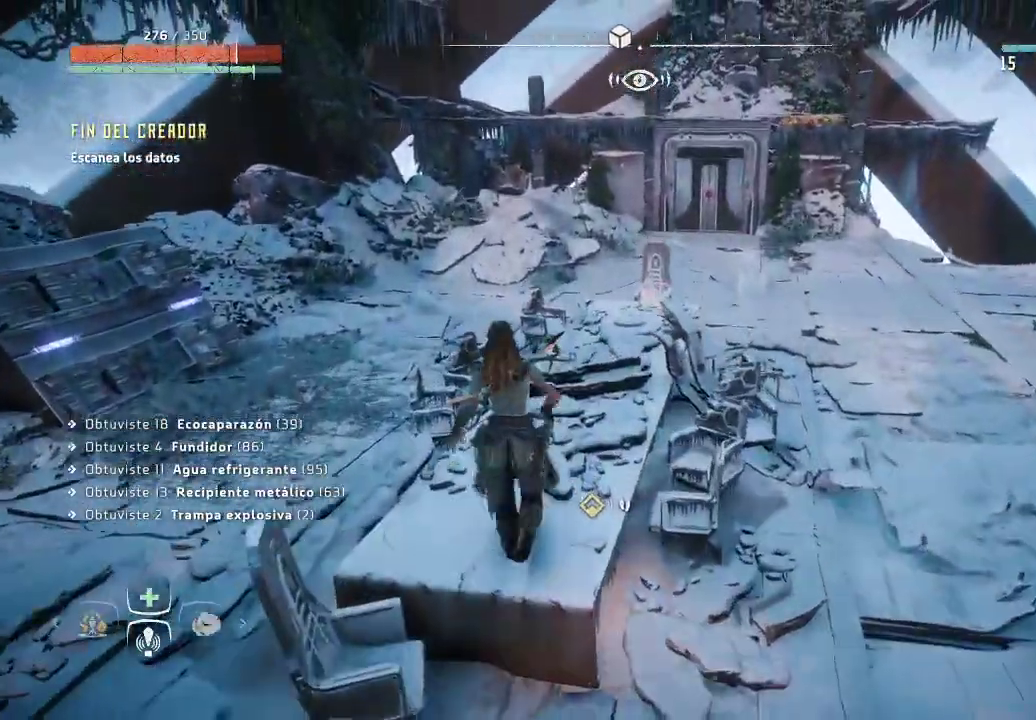
{"dt_ms": 500, "buttons": [], "left_stick": "down-right", "right_stick": "down-left", "events": [[183, "left_stick", "down-right"], [283, "right_stick", "down-left"]]}
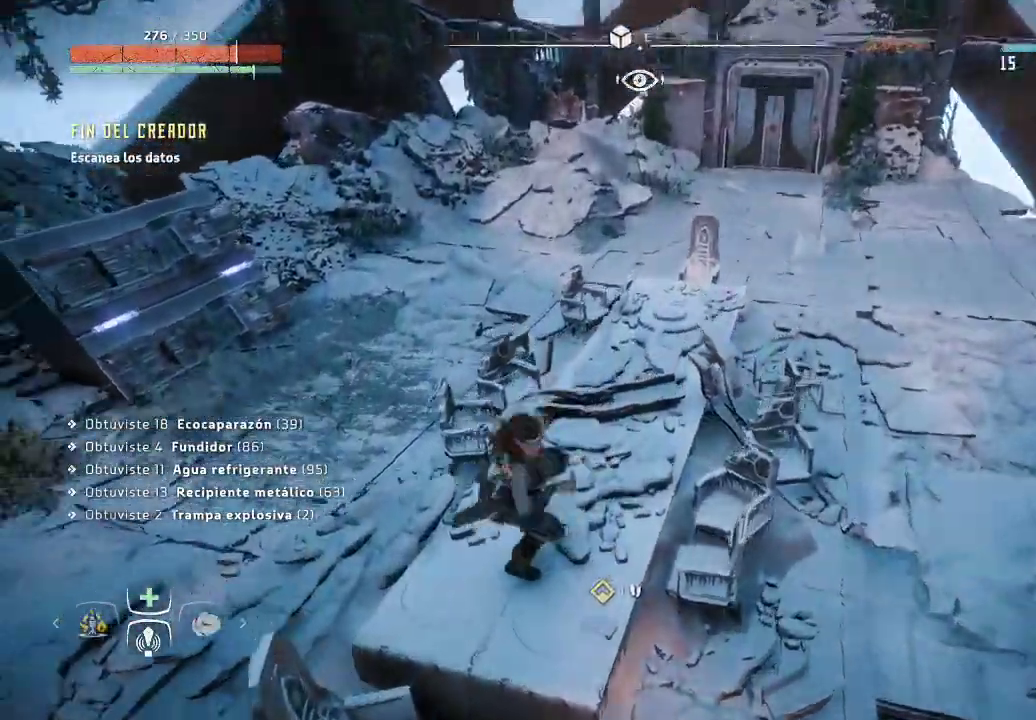
{"dt_ms": 500, "buttons": [], "left_stick": "down-right", "right_stick": "center", "events": [[367, "right_stick", "center"]]}
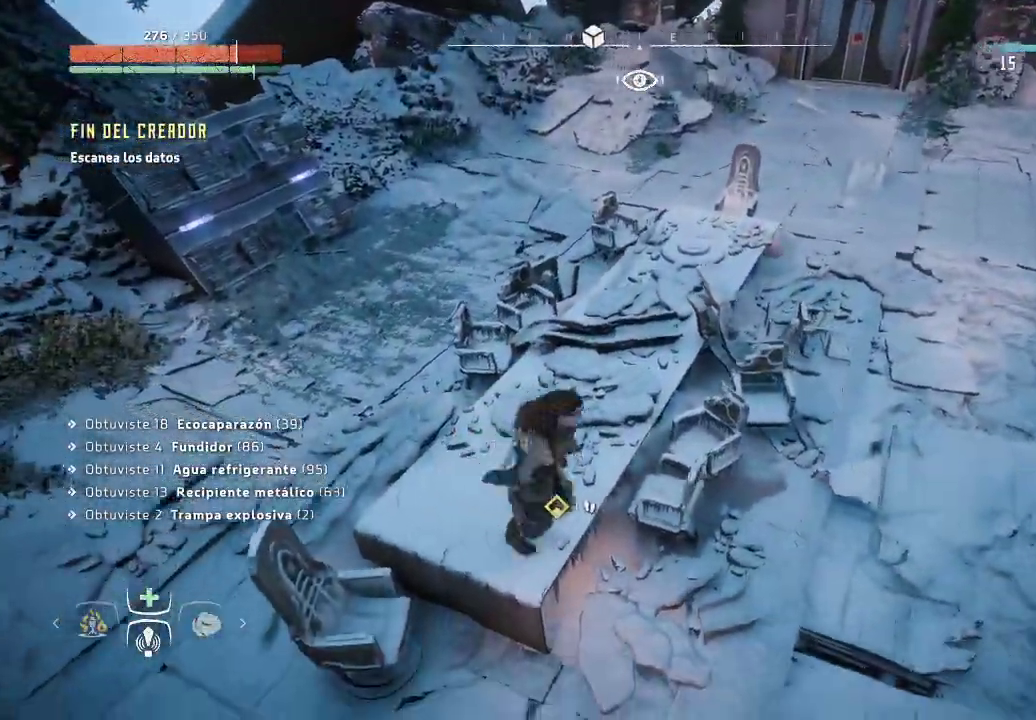
{"dt_ms": 500, "buttons": [], "left_stick": "down-left", "right_stick": "left", "events": [[167, "right_stick", "left"], [350, "left_stick", "down-left"]]}
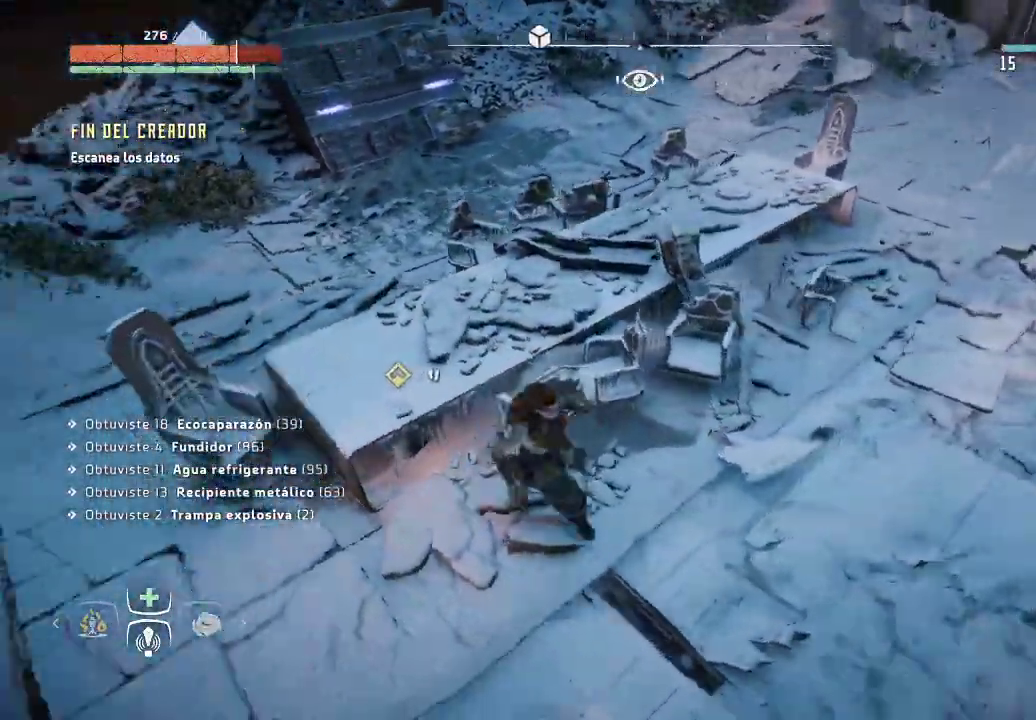
{"dt_ms": 500, "buttons": [], "left_stick": "up-left", "right_stick": "center", "events": [[133, "left_stick", "up-left"], [150, "right_stick", "center"]]}
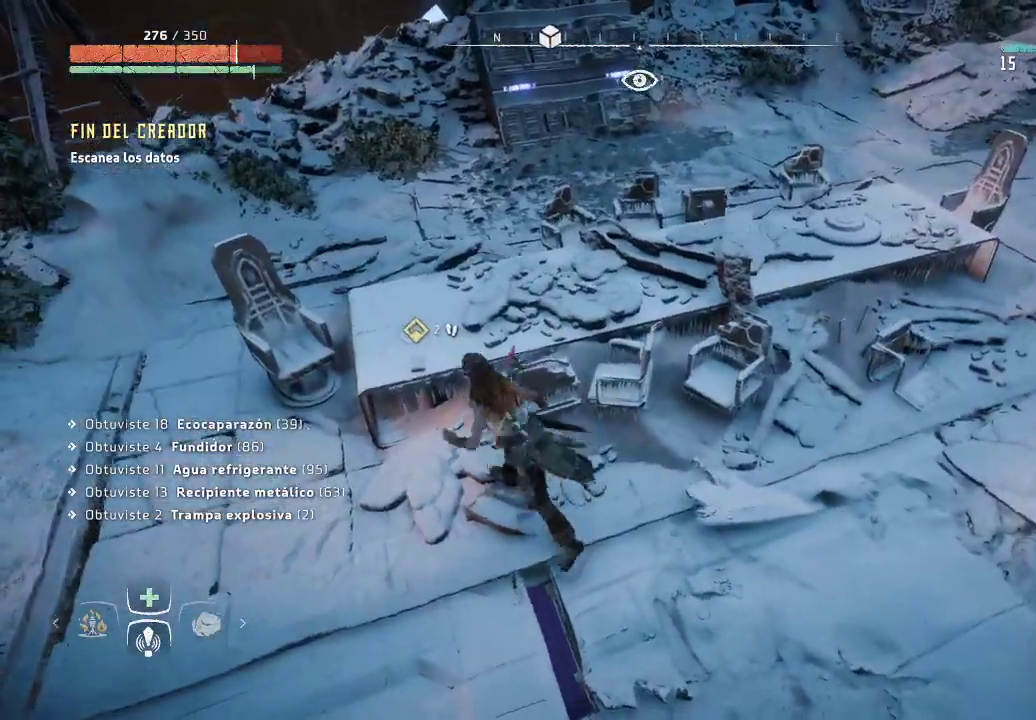
{"dt_ms": 1000, "buttons": [], "left_stick": "left", "right_stick": "down-left"}
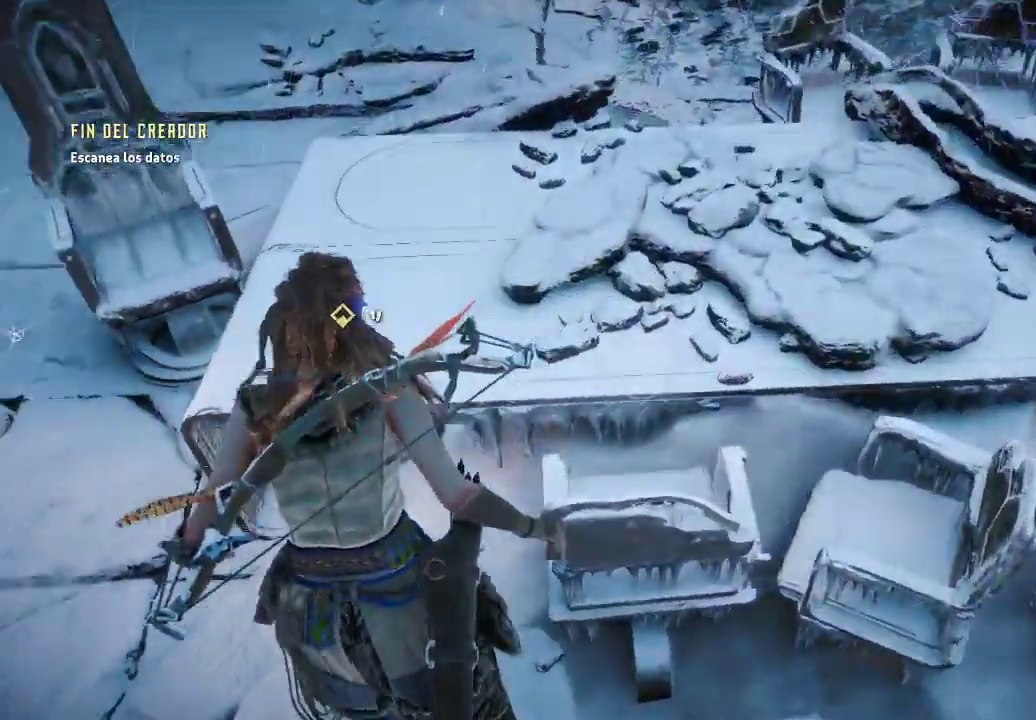
{"dt_ms": 500, "buttons": [], "left_stick": "left", "right_stick": "left", "events": [[167, "right_stick", "left"]]}
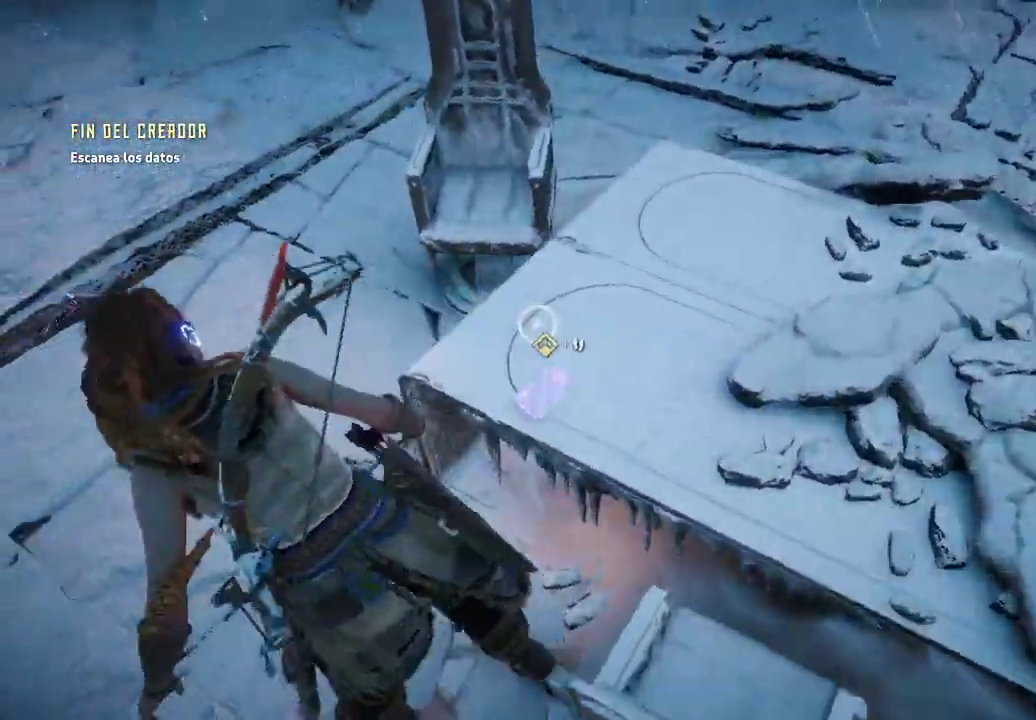
{"dt_ms": 500, "buttons": [], "left_stick": "center", "right_stick": "center", "events": [[33, "left_stick", "down-left"], [133, "right_stick", "center"], [183, "left_stick", "center"], [183, "right_stick", "down"], [467, "right_stick", "center"]]}
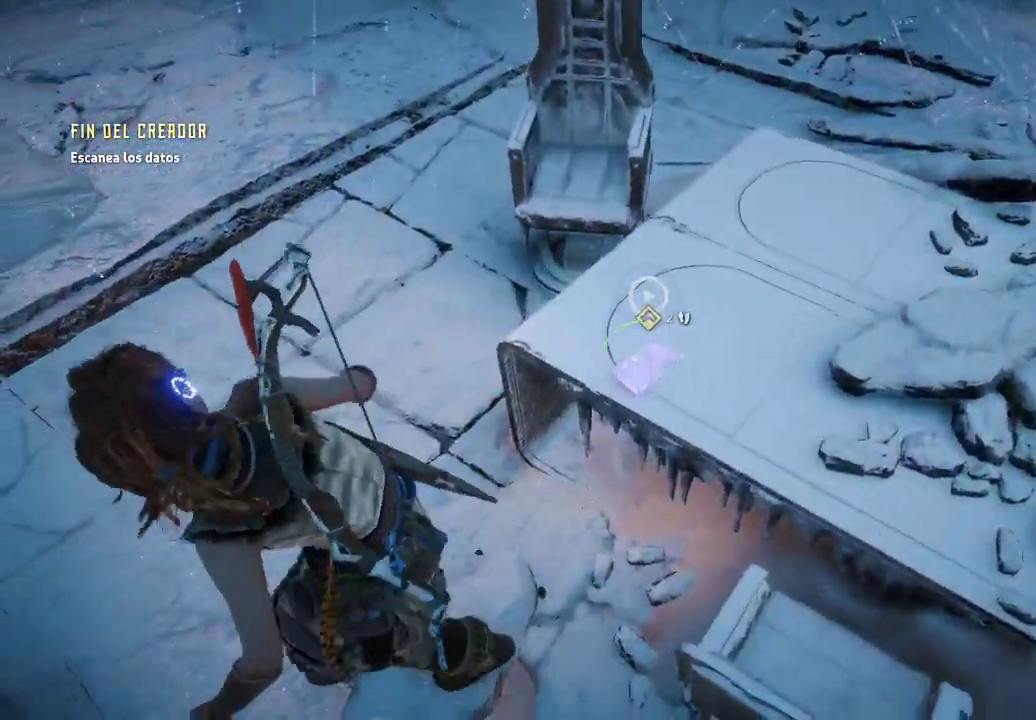
{"dt_ms": 500, "buttons": [], "left_stick": "center", "right_stick": "center", "events": []}
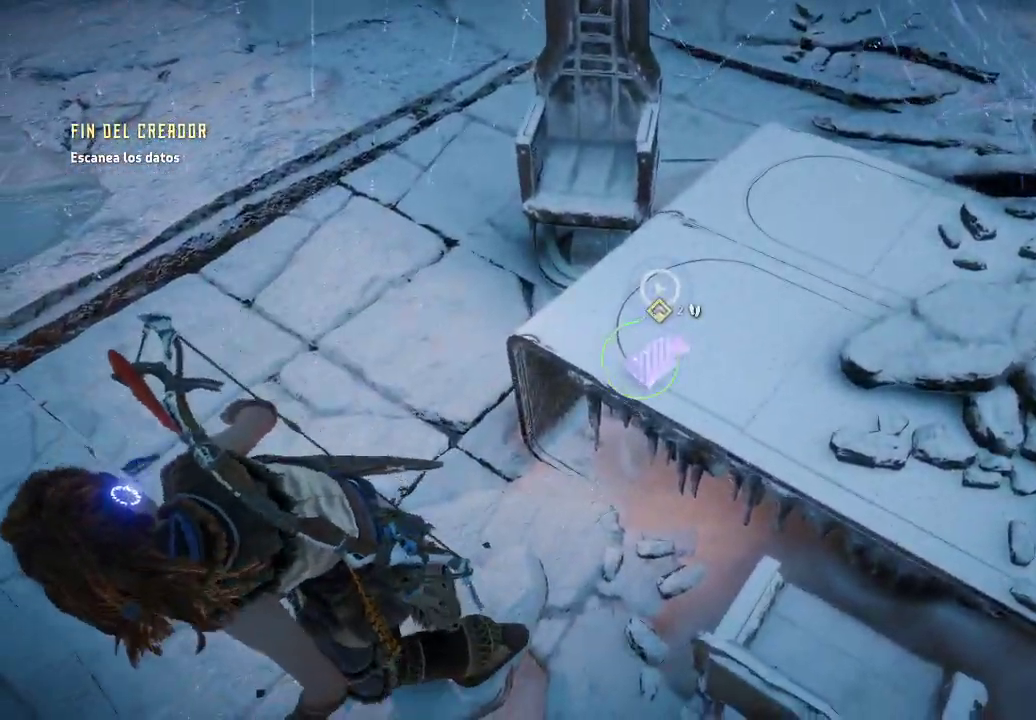
{"dt_ms": 500, "buttons": [], "left_stick": "center", "right_stick": "up", "events": [[500, "right_stick", "up"]]}
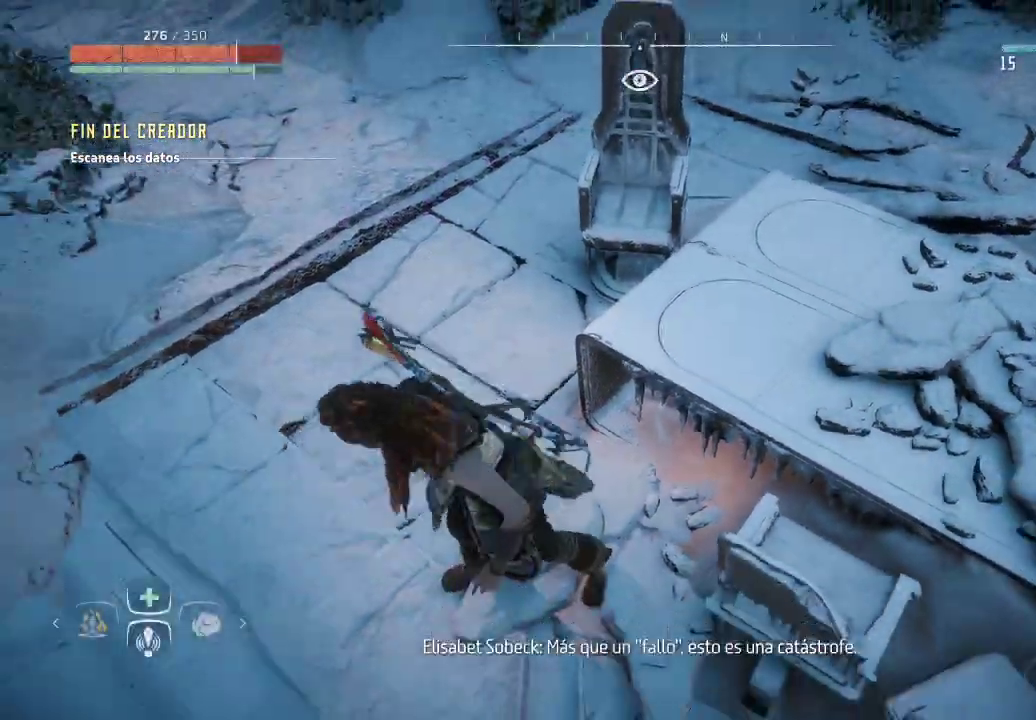
{"dt_ms": 500, "buttons": [], "left_stick": "left", "right_stick": "center", "events": [[250, "right_stick", "center"], [417, "left_stick", "left"]]}
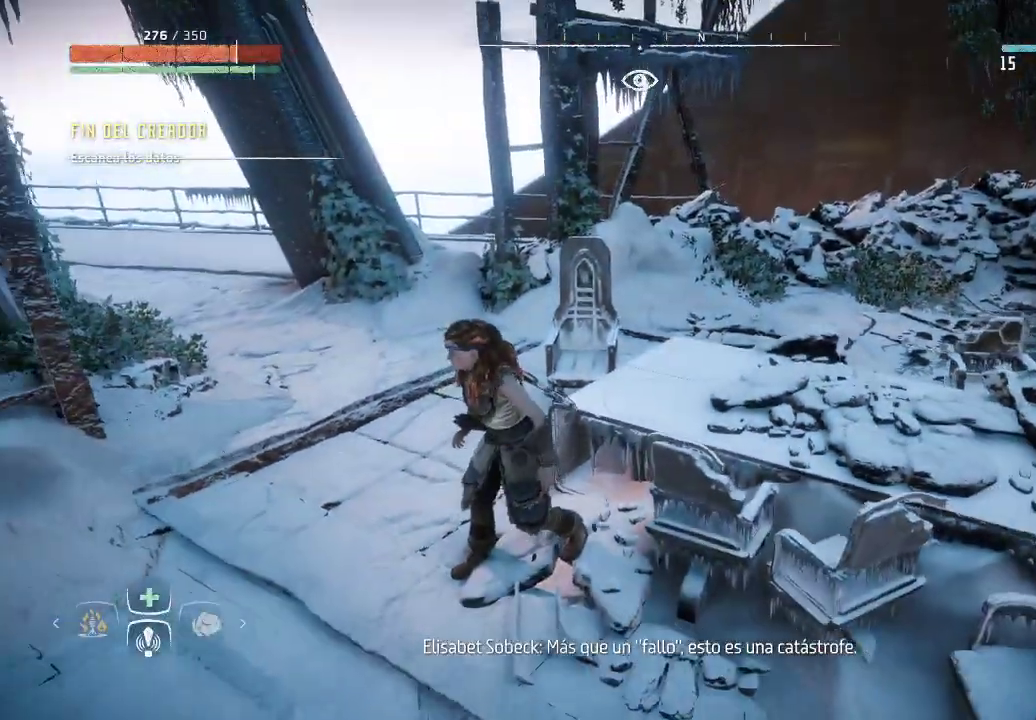
{"dt_ms": 500, "buttons": [], "left_stick": "left", "right_stick": "right", "events": [[50, "right_stick", "right"]]}
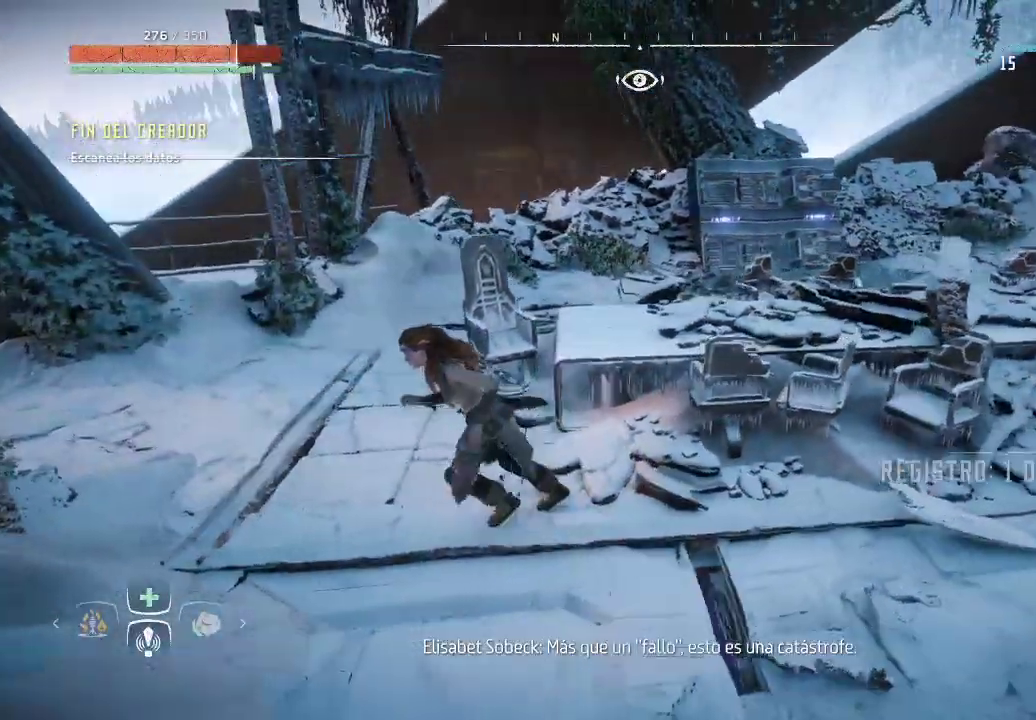
{"dt_ms": 500, "buttons": [], "left_stick": "right", "right_stick": "center", "events": [[17, "right_stick", "center"], [183, "left_stick", "center"], [217, "right_stick", "right"], [450, "left_stick", "right"], [500, "right_stick", "center"]]}
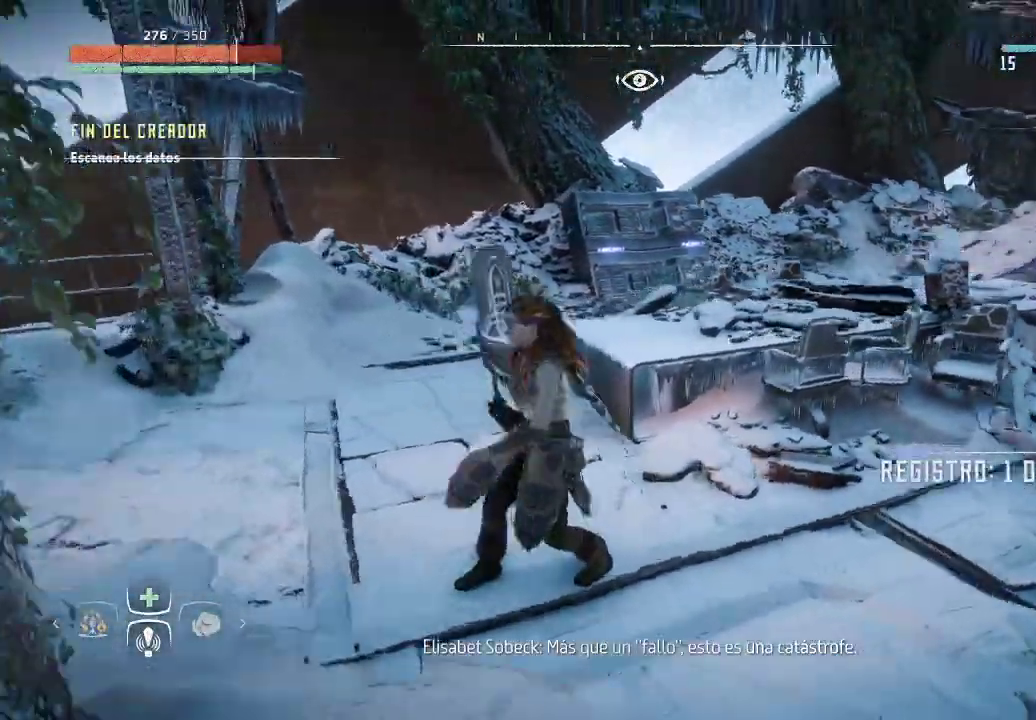
{"dt_ms": 500, "buttons": [], "left_stick": "right", "right_stick": "center", "events": []}
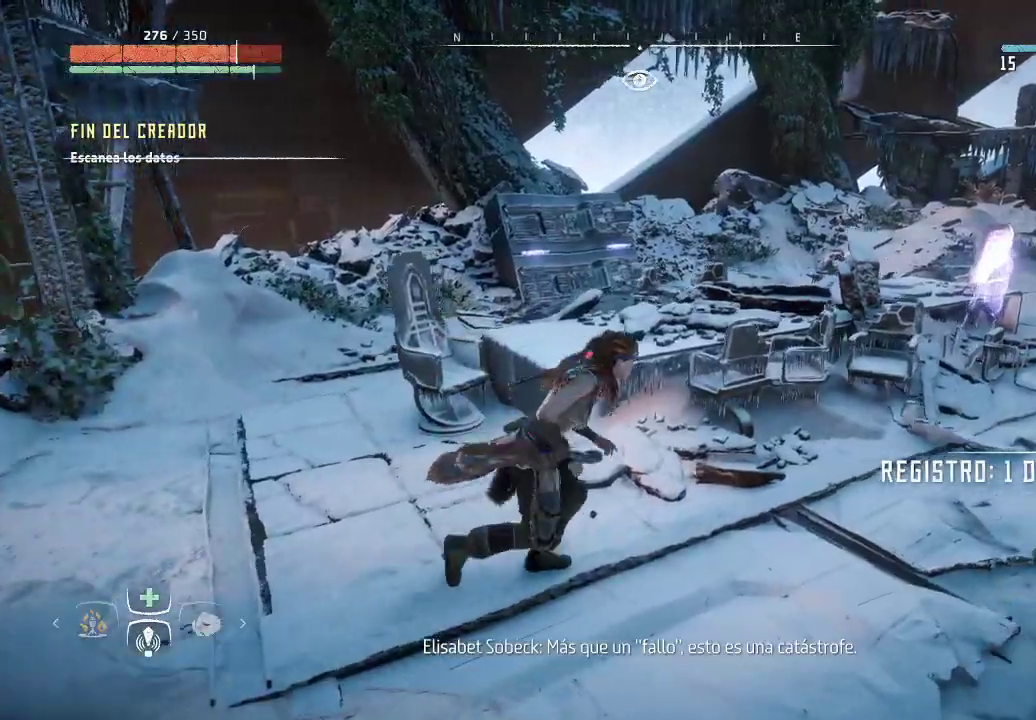
{"dt_ms": 500, "buttons": [], "left_stick": "right", "right_stick": "left", "events": [[500, "right_stick", "left"]]}
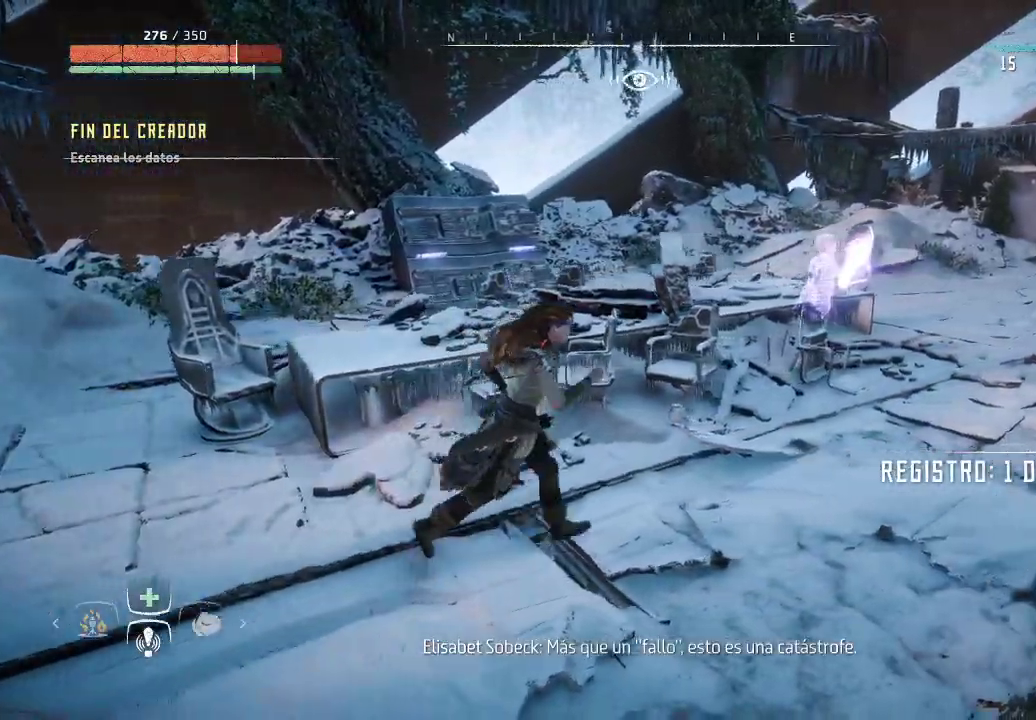
{"dt_ms": 500, "buttons": [], "left_stick": "right", "right_stick": "left", "events": []}
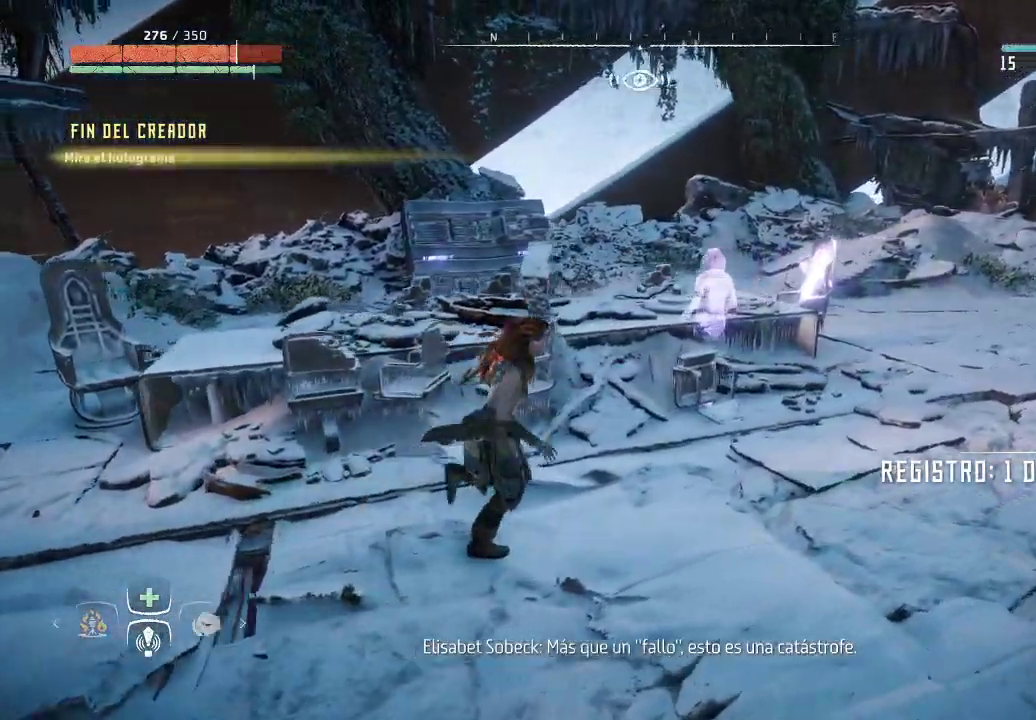
{"dt_ms": 500, "buttons": [], "left_stick": "right", "right_stick": "left", "events": []}
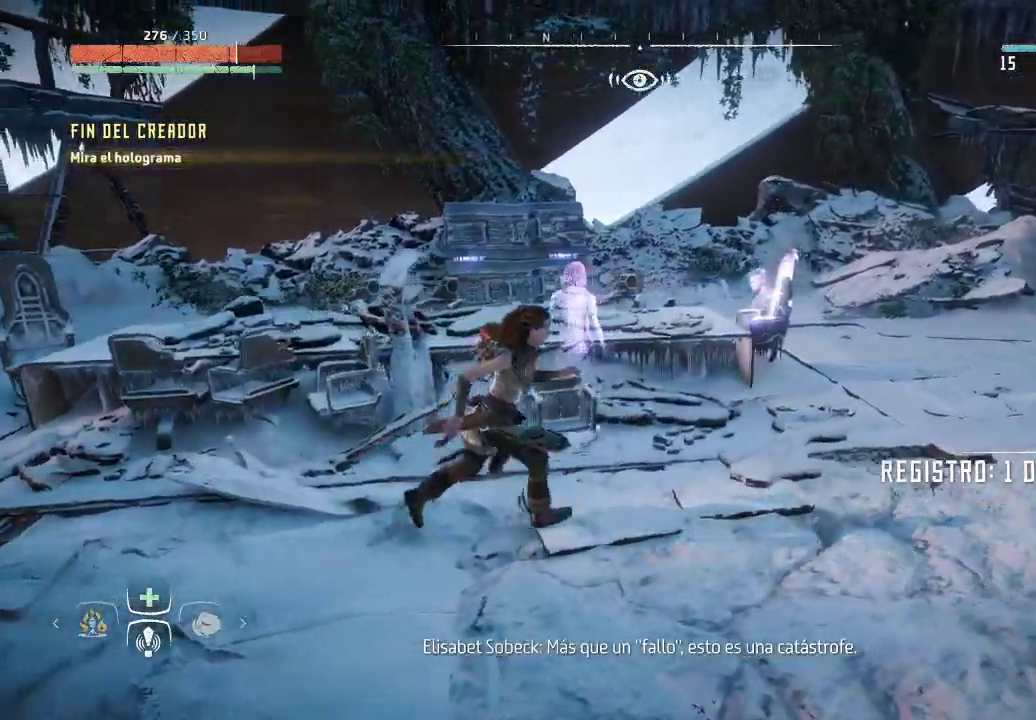
{"dt_ms": 500, "buttons": [], "left_stick": "right", "right_stick": "left", "events": []}
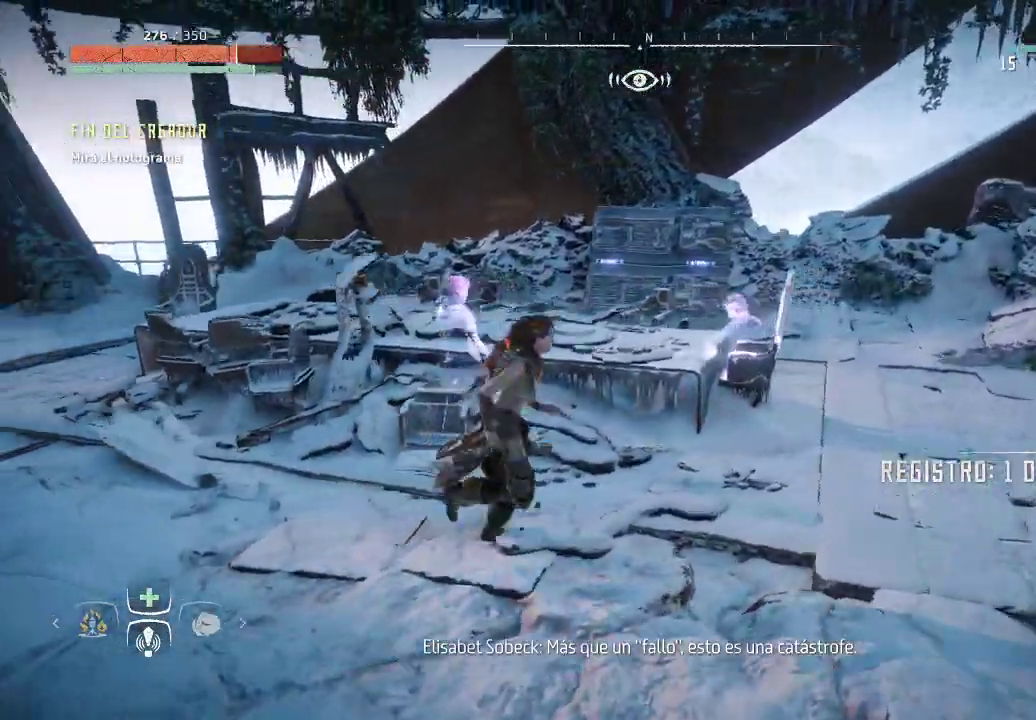
{"dt_ms": 500, "buttons": [], "left_stick": "right", "right_stick": "left", "events": []}
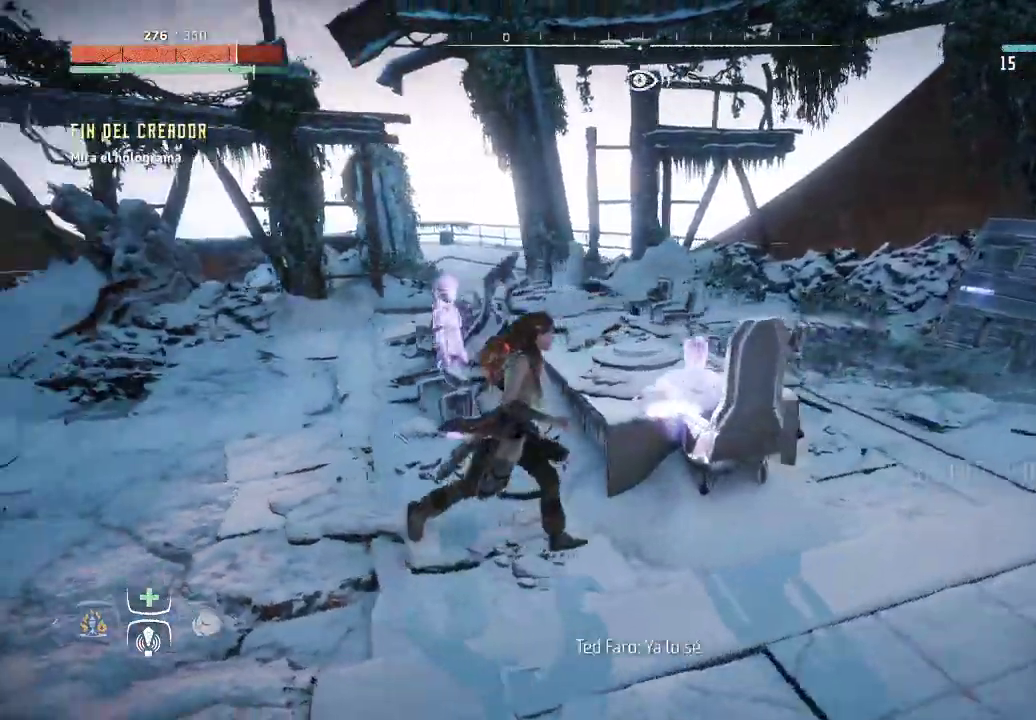
{"dt_ms": 500, "buttons": [], "left_stick": "down", "right_stick": "center", "events": [[100, "left_stick", "down-right"], [333, "left_stick", "down"], [367, "right_stick", "center"]]}
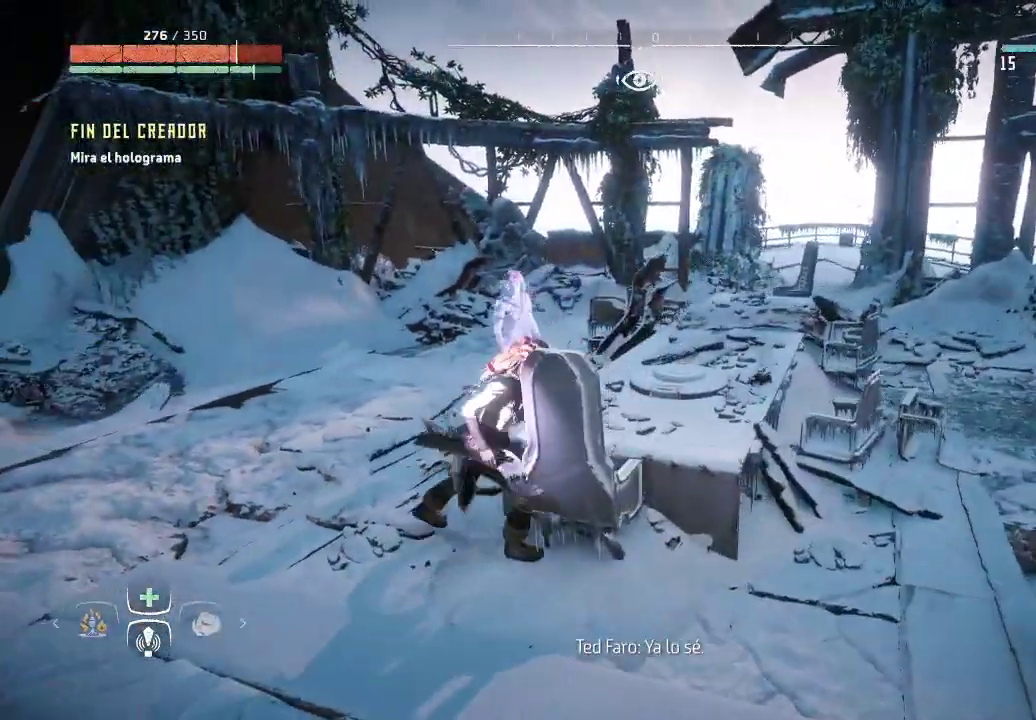
{"dt_ms": 500, "buttons": [], "left_stick": "down-left", "right_stick": "center", "events": [[67, "left_stick", "down-left"]]}
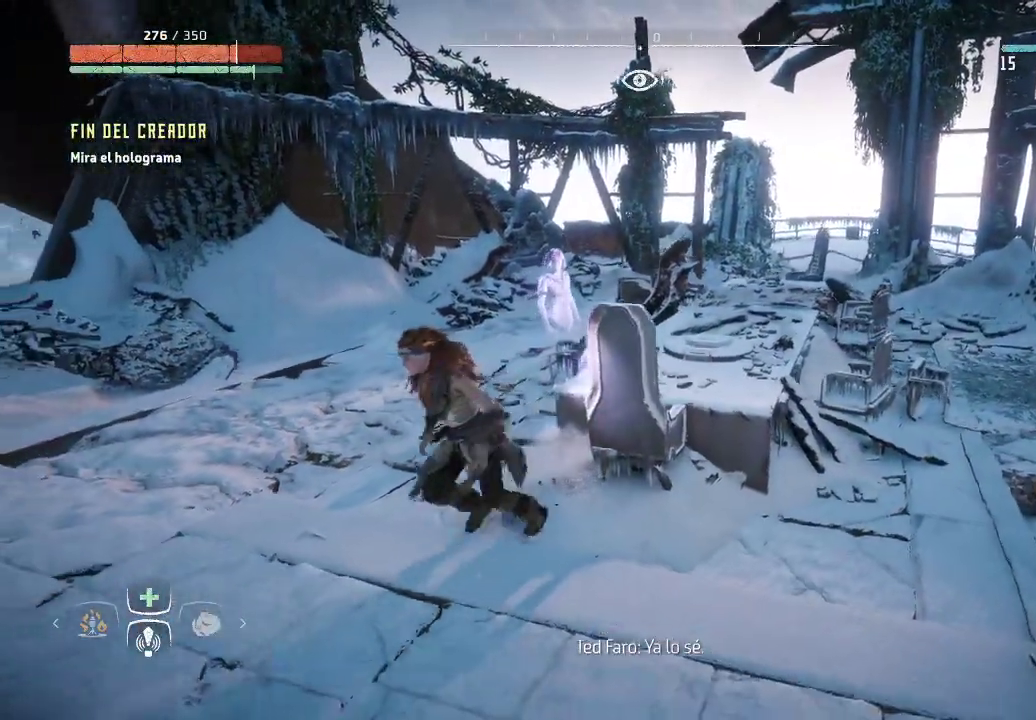
{"dt_ms": 500, "buttons": [], "left_stick": "right", "right_stick": "left", "events": [[100, "left_stick", "down-right"], [183, "right_stick", "left"], [267, "left_stick", "right"]]}
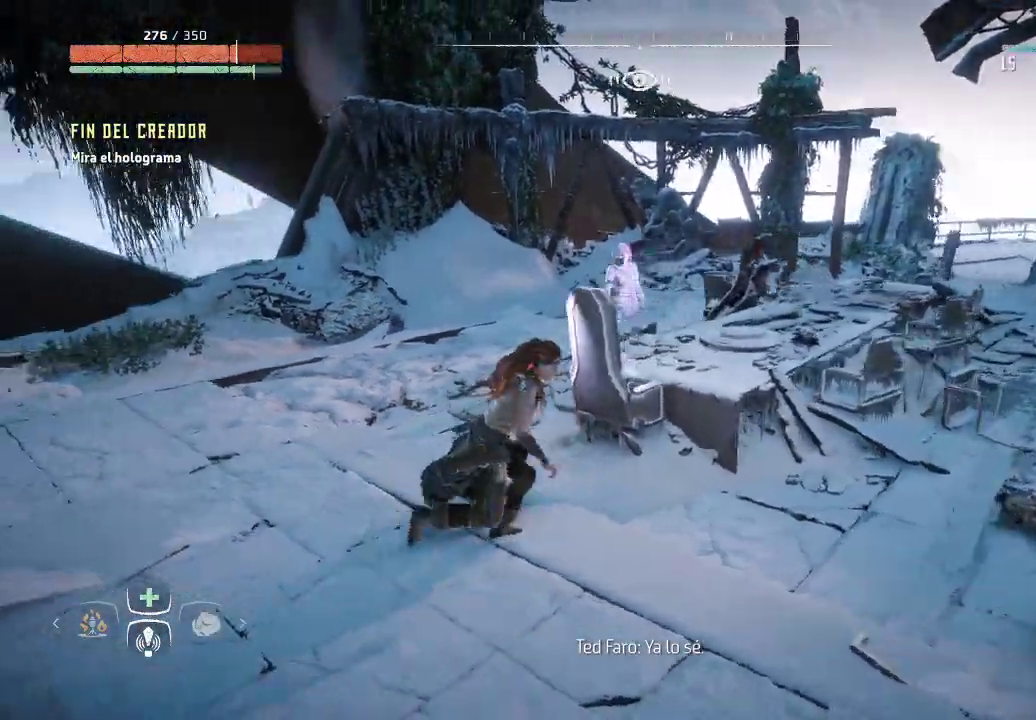
{"dt_ms": 500, "buttons": [], "left_stick": "center", "right_stick": "left", "events": [[350, "left_stick", "center"]]}
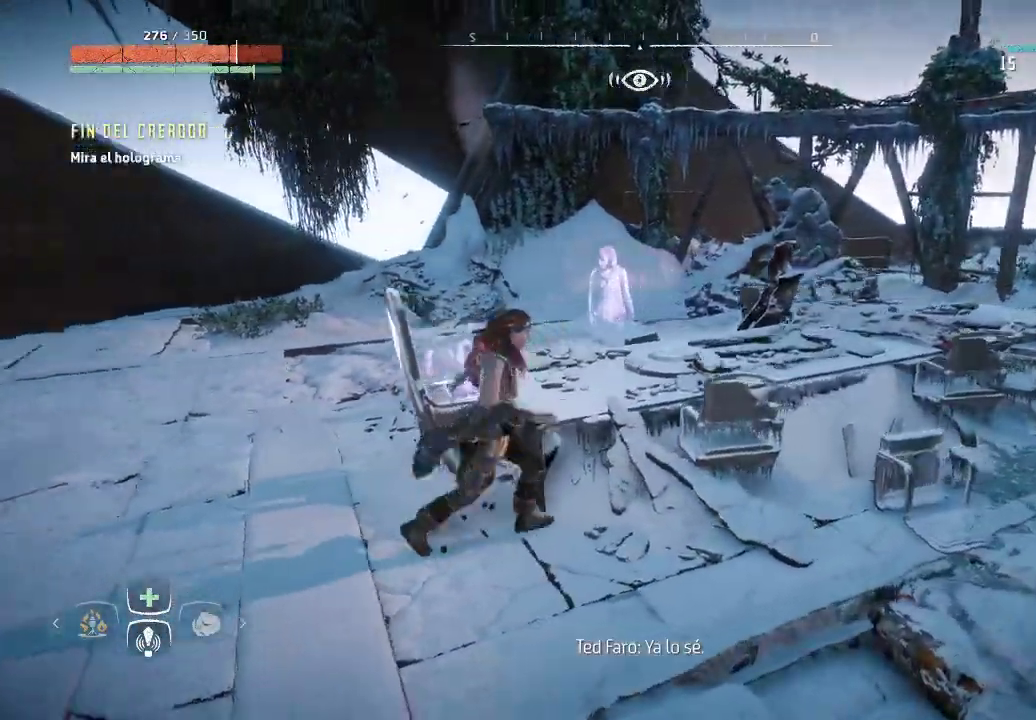
{"dt_ms": 500, "buttons": [], "left_stick": "center", "right_stick": "center", "events": [[383, "right_stick", "center"]]}